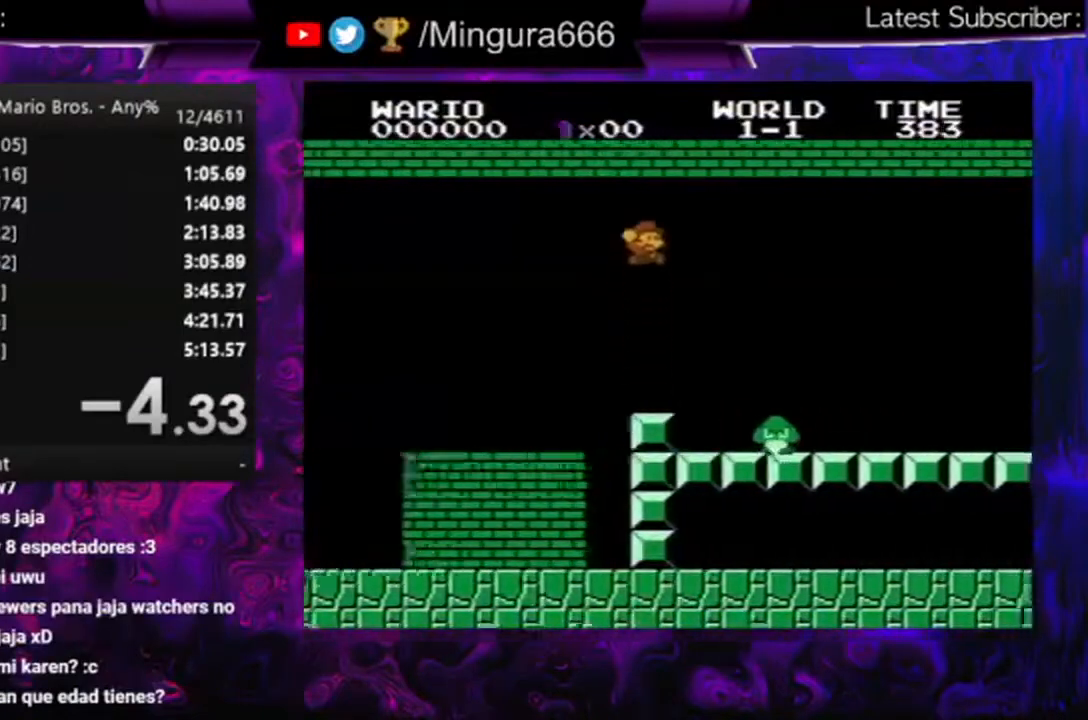
Gameplay with a controller (Nintendo layout); each line is a JSON object with the inputs held at the frame after it. "events" lists button and stick changes between this image and that frame as [ms after this image, input, new state], when the widget could be followed in between. Not read: L3 R3.
{"buttons": ["B", "DPAD_LEFT"]}
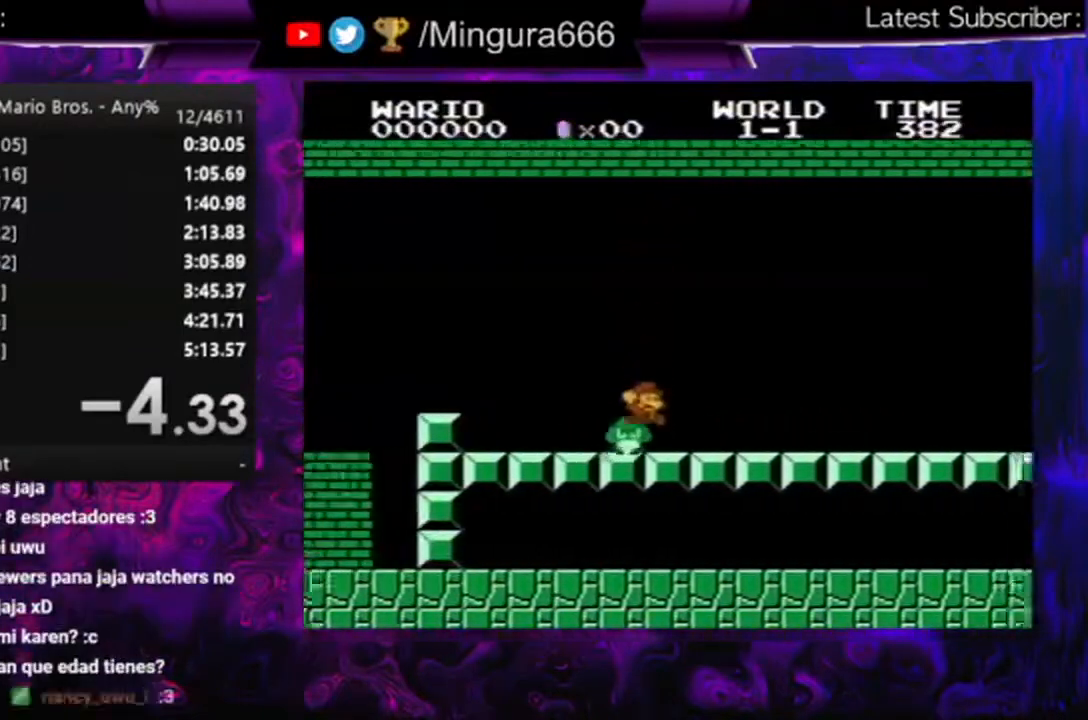
{"buttons": ["B", "DPAD_RIGHT"], "events": [[100, "DPAD_LEFT", "up"], [100, "DPAD_UP", "down"], [133, "DPAD_UP", "up"], [267, "DPAD_RIGHT", "down"]]}
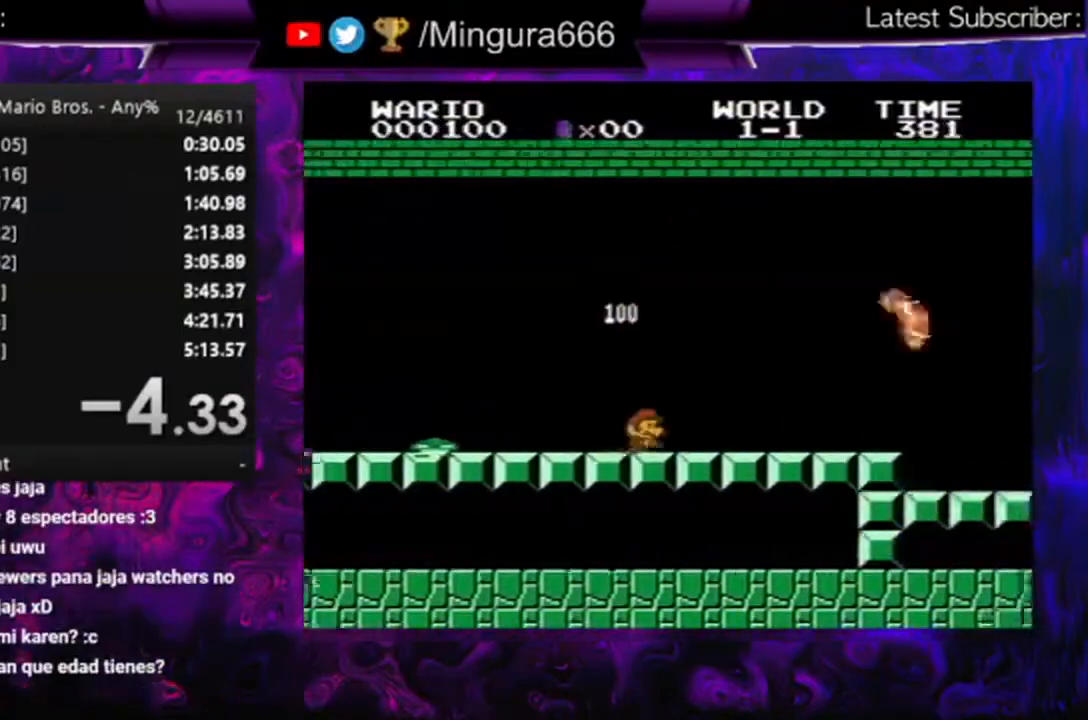
{"buttons": ["A", "B", "DPAD_RIGHT"], "events": [[167, "A", "down"]]}
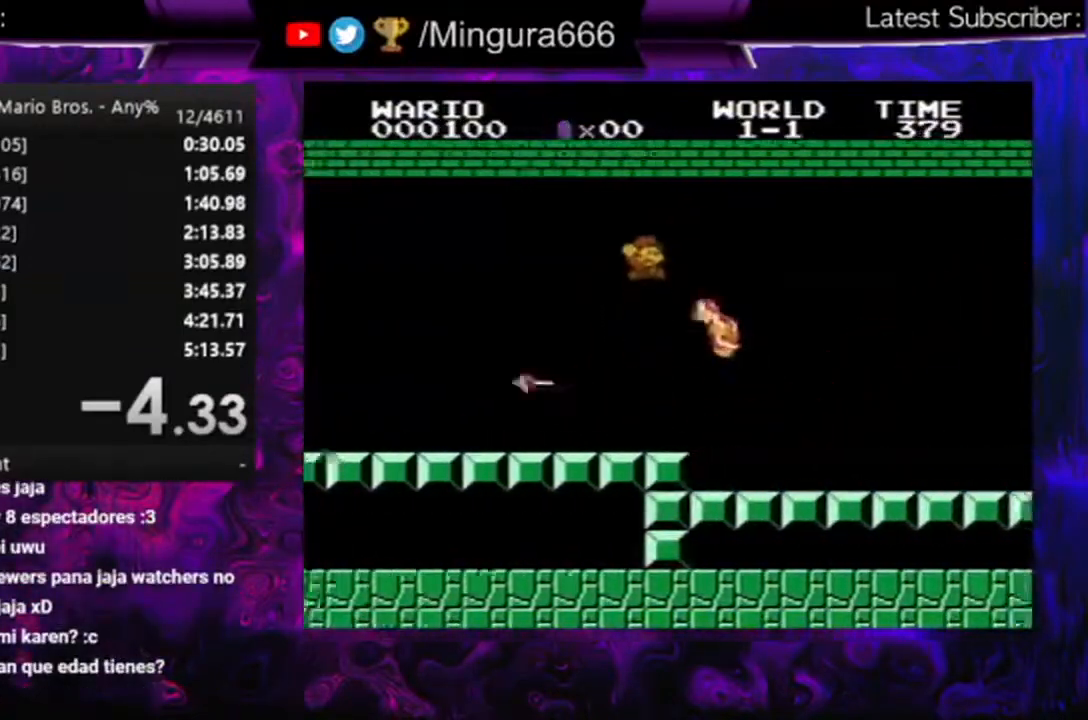
{"buttons": ["B", "DPAD_RIGHT"], "events": [[100, "A", "up"]]}
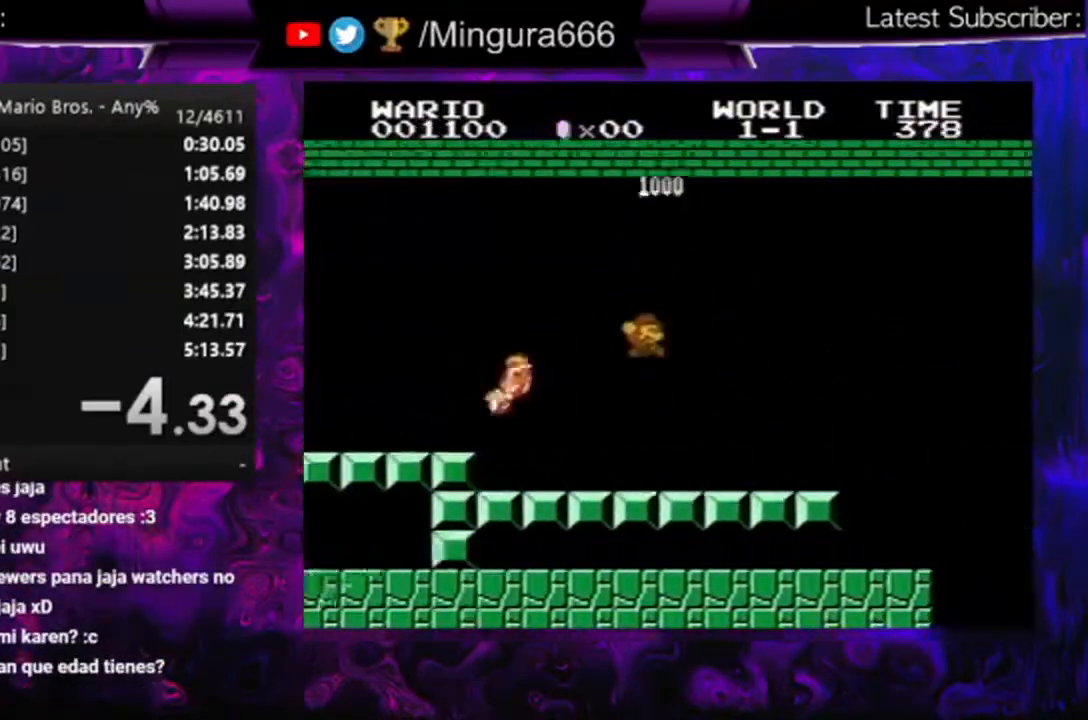
{"buttons": ["A", "B", "DPAD_RIGHT"], "events": [[367, "A", "down"]]}
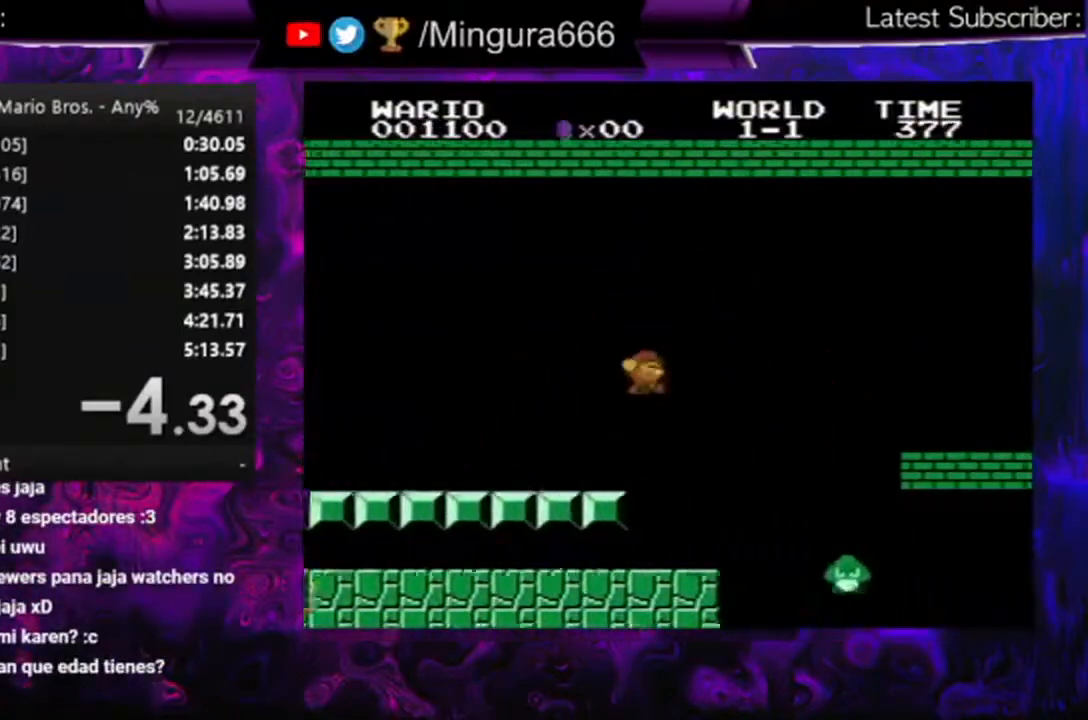
{"buttons": ["B", "DPAD_RIGHT"], "events": [[367, "A", "up"]]}
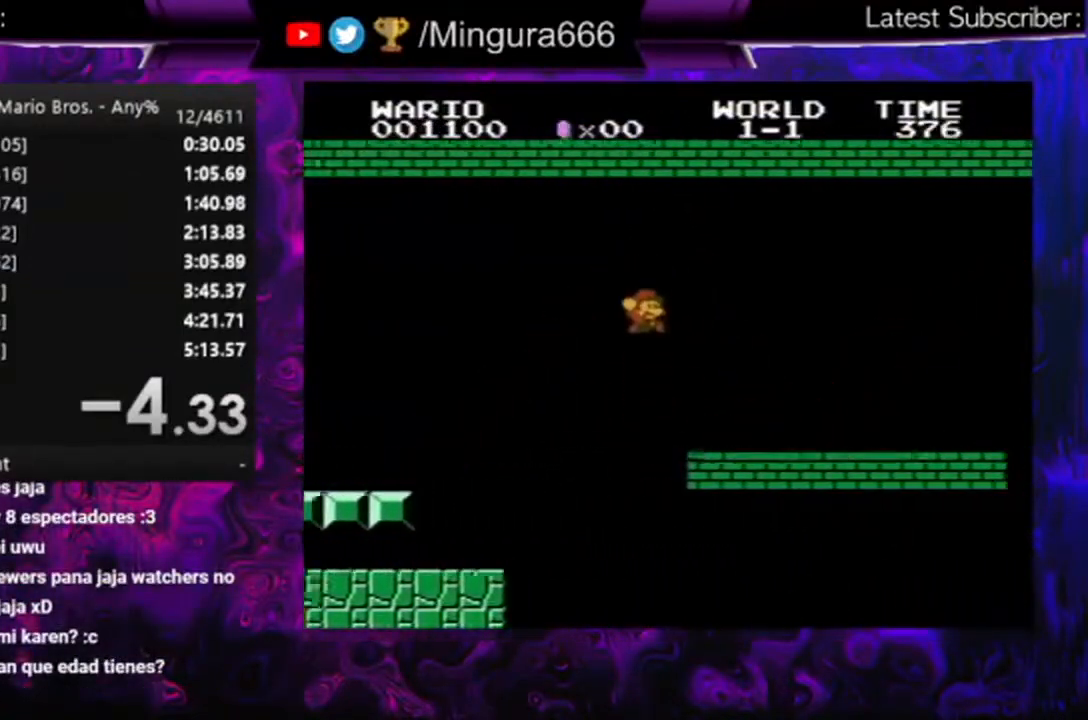
{"buttons": ["B", "DPAD_RIGHT"], "events": []}
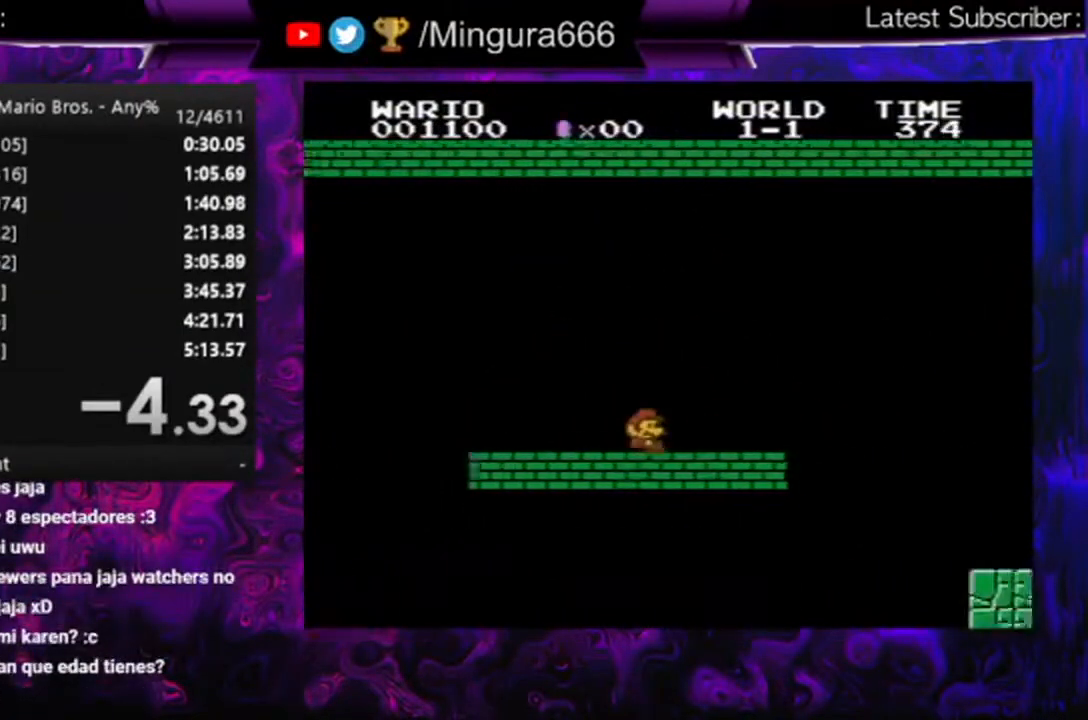
{"buttons": ["A", "B", "DPAD_RIGHT"], "events": [[267, "A", "down"]]}
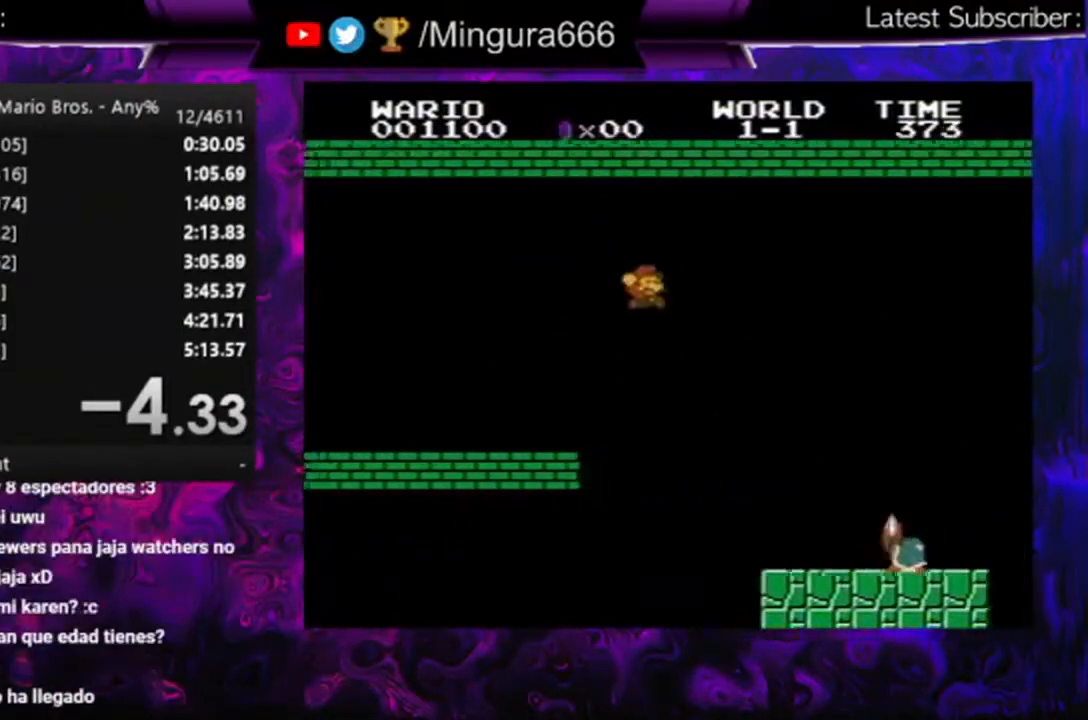
{"buttons": ["B", "DPAD_LEFT"], "events": [[267, "A", "up"], [300, "DPAD_LEFT", "down"], [300, "DPAD_RIGHT", "up"]]}
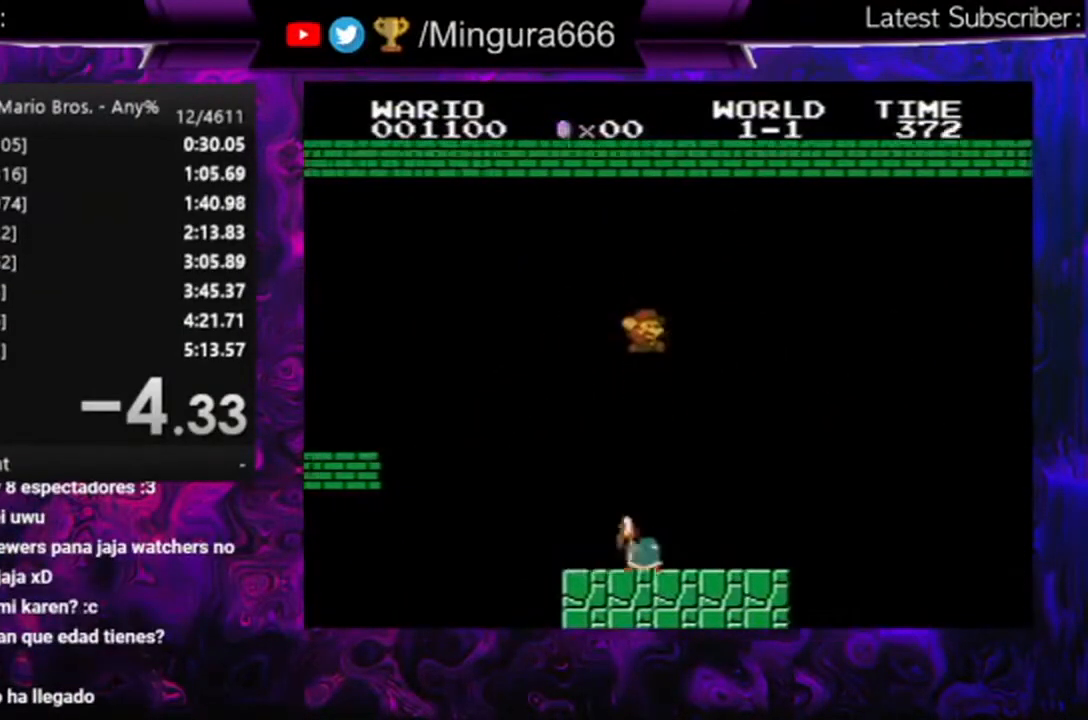
{"buttons": ["B", "DPAD_LEFT"], "events": []}
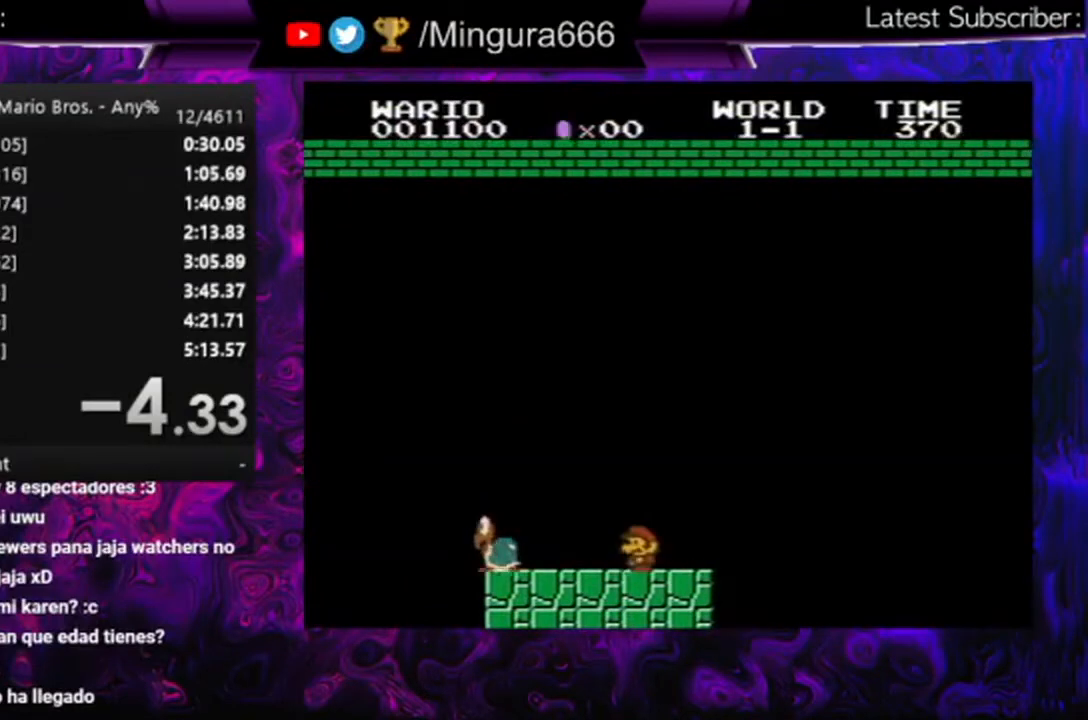
{"buttons": ["B", "DPAD_RIGHT"], "events": [[233, "DPAD_LEFT", "up"], [233, "DPAD_UP", "down"], [300, "DPAD_UP", "up"], [333, "DPAD_RIGHT", "down"]]}
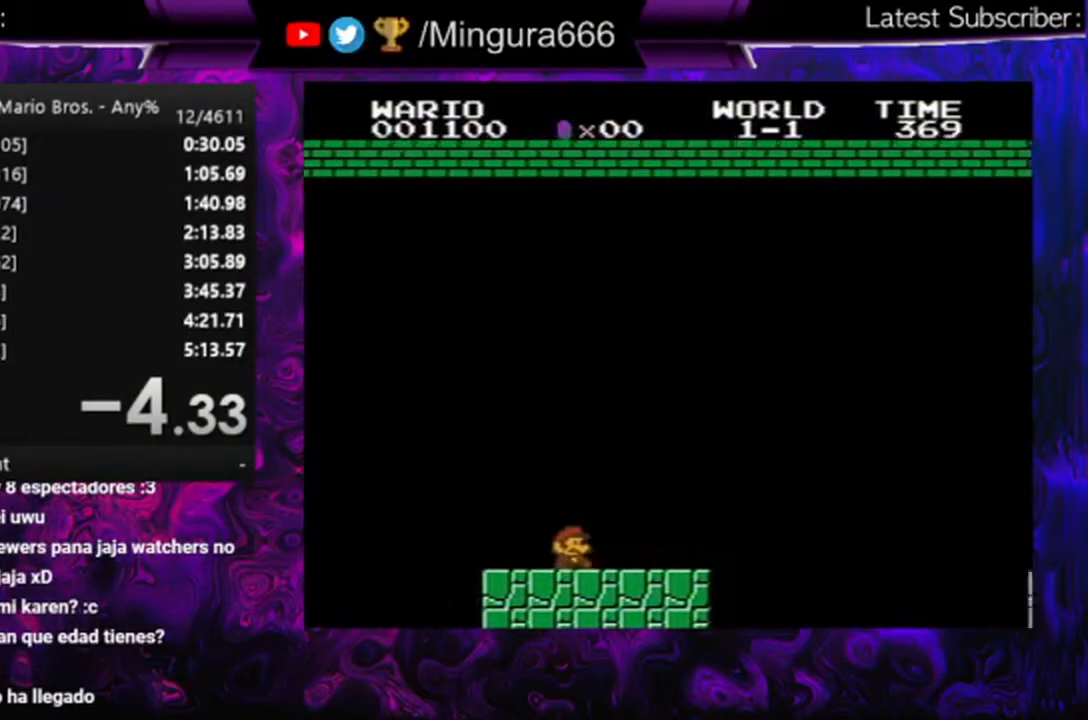
{"buttons": ["B", "DPAD_RIGHT"], "events": []}
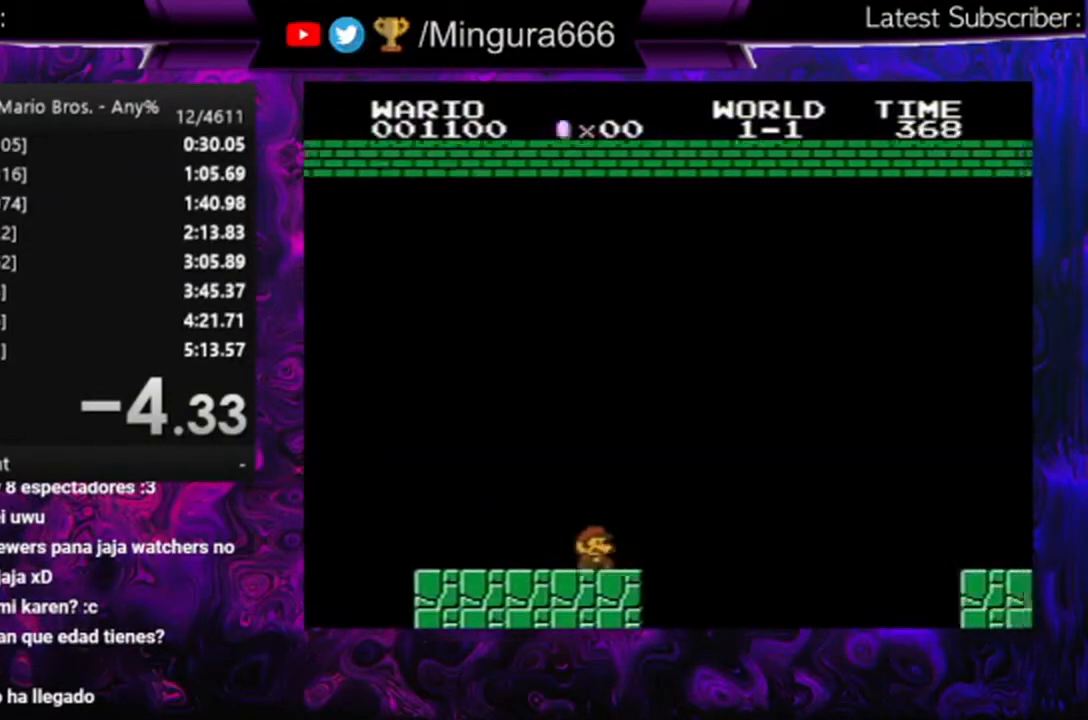
{"buttons": ["B", "DPAD_RIGHT"], "events": [[100, "A", "down"], [500, "A", "up"]]}
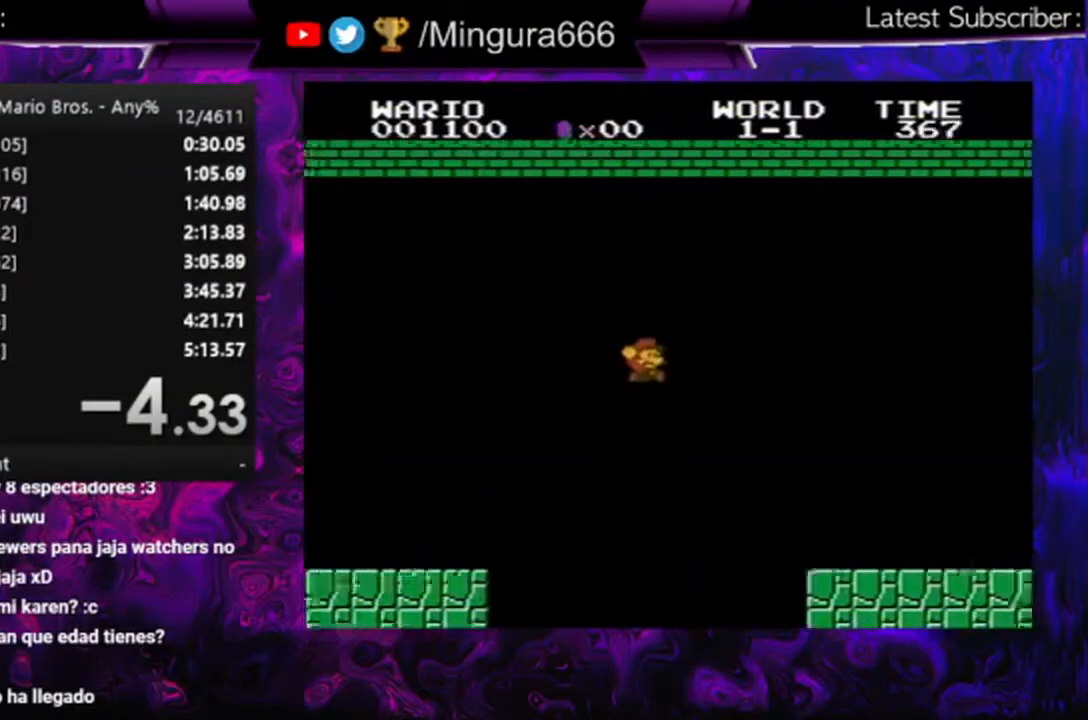
{"buttons": ["B", "DPAD_RIGHT"], "events": []}
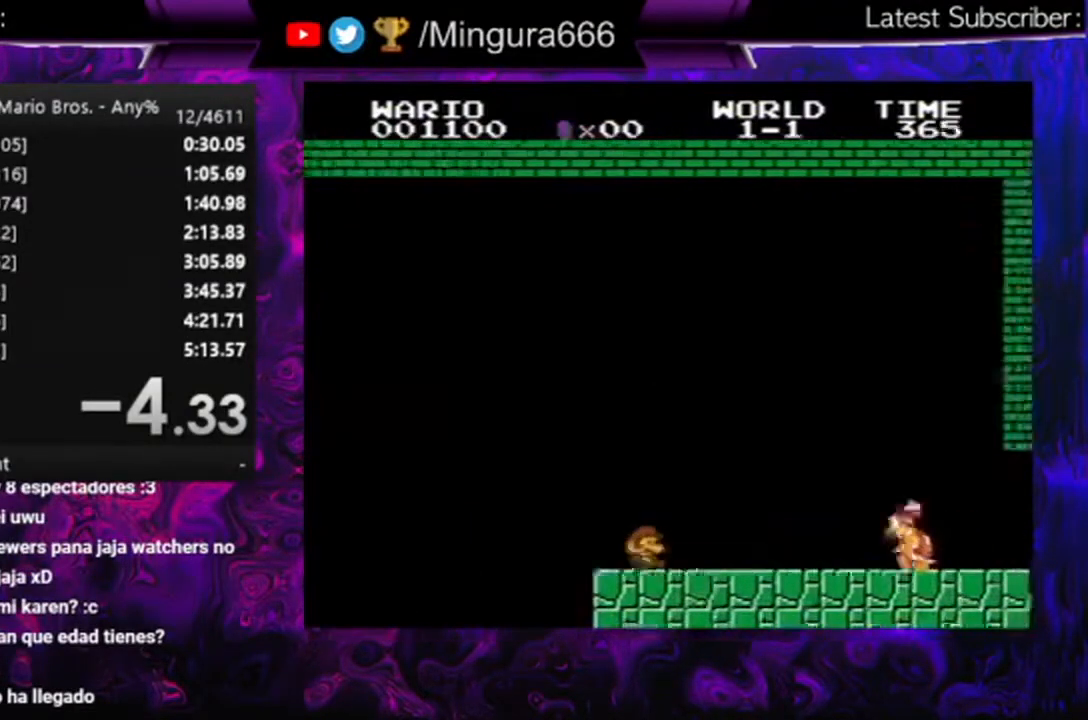
{"buttons": ["B", "DPAD_LEFT"], "events": [[100, "A", "down"], [300, "DPAD_RIGHT", "up"], [500, "A", "up"], [500, "DPAD_LEFT", "down"]]}
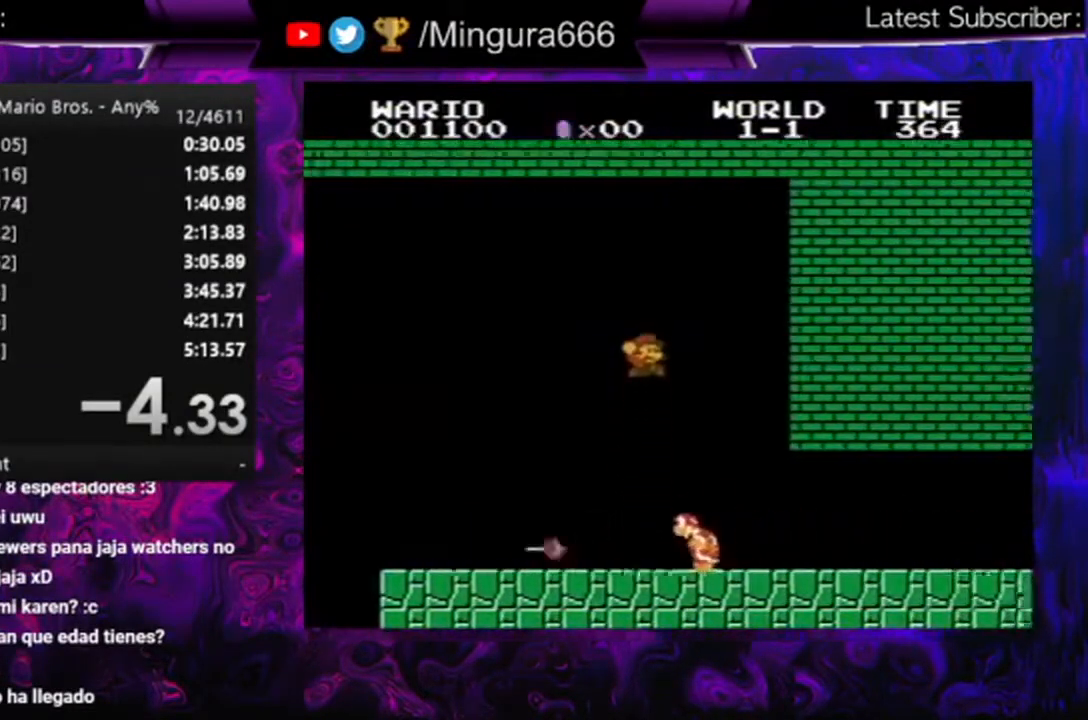
{"buttons": ["B", "DPAD_RIGHT"], "events": [[300, "DPAD_LEFT", "up"], [300, "DPAD_UP", "down"], [333, "DPAD_RIGHT", "down"], [333, "DPAD_UP", "up"]]}
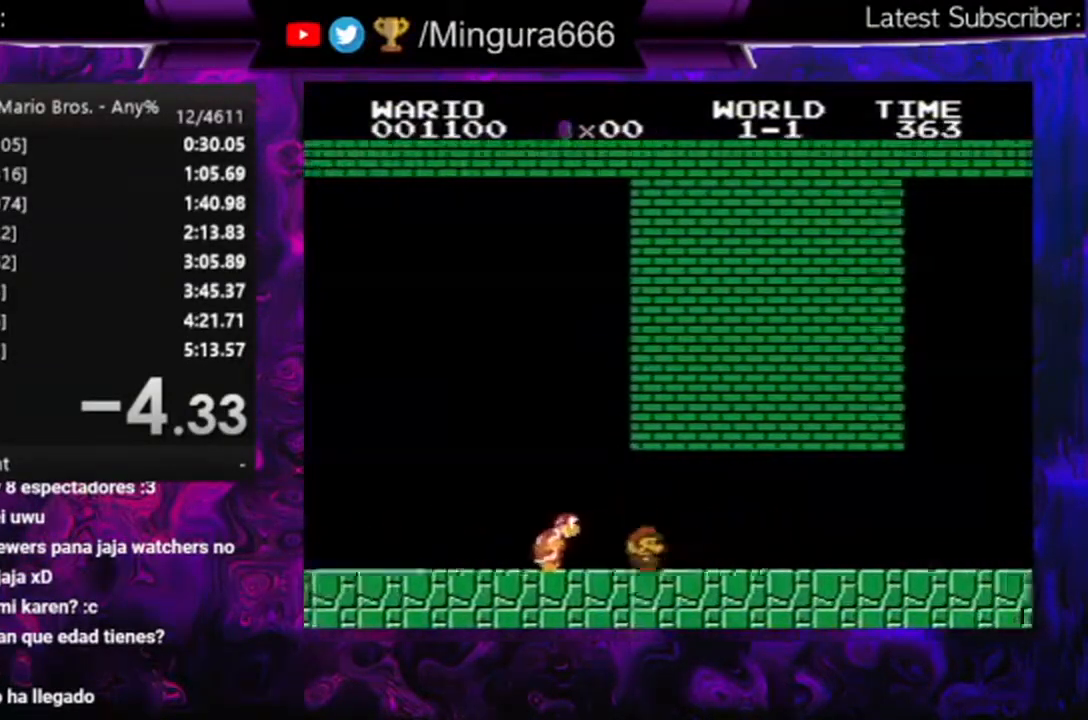
{"buttons": ["B", "DPAD_RIGHT"], "events": []}
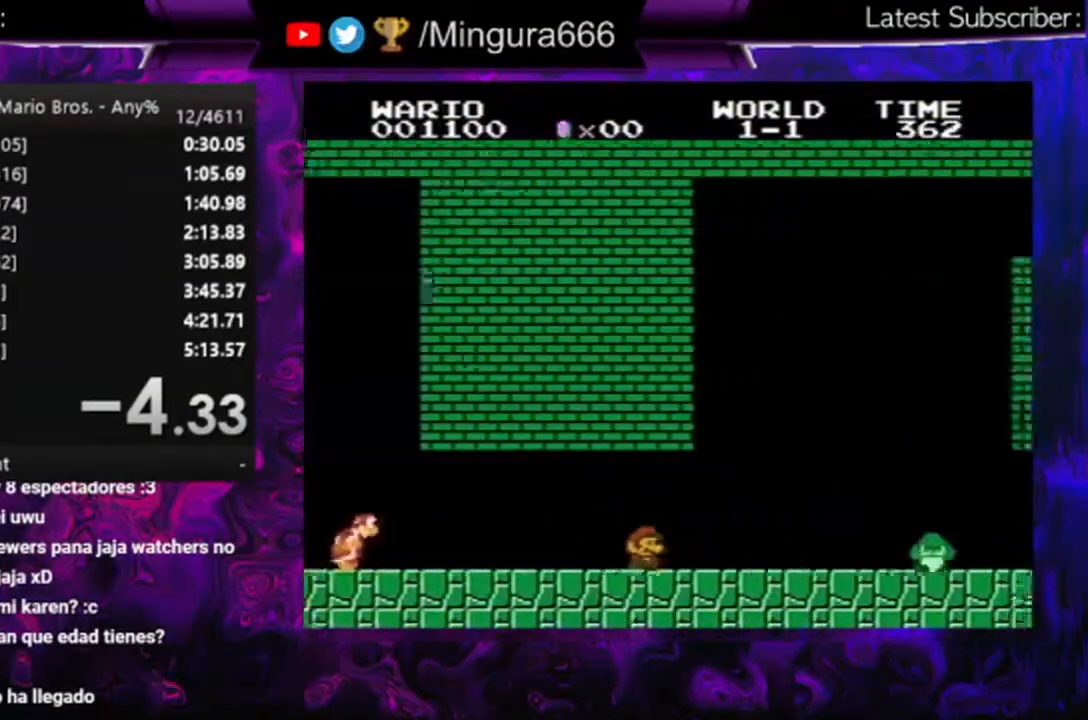
{"buttons": ["B", "DPAD_LEFT"], "events": [[200, "A", "down"], [367, "A", "up"], [367, "DPAD_RIGHT", "up"], [433, "DPAD_LEFT", "down"]]}
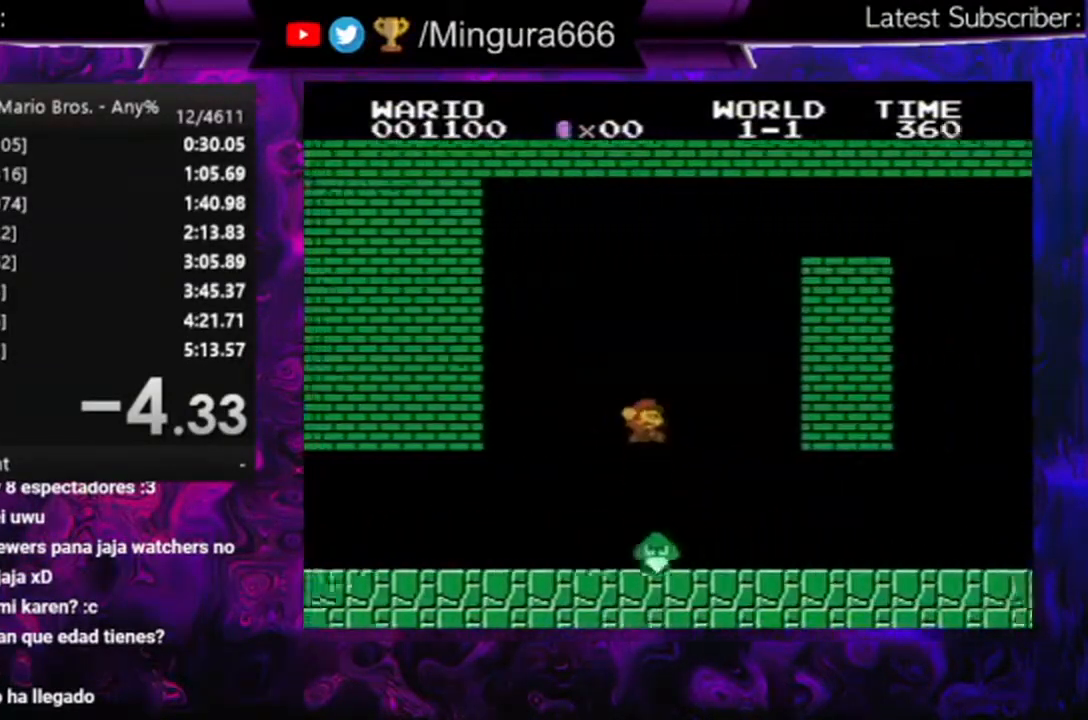
{"buttons": ["B", "DPAD_RIGHT"], "events": [[133, "DPAD_LEFT", "up"], [467, "DPAD_RIGHT", "down"]]}
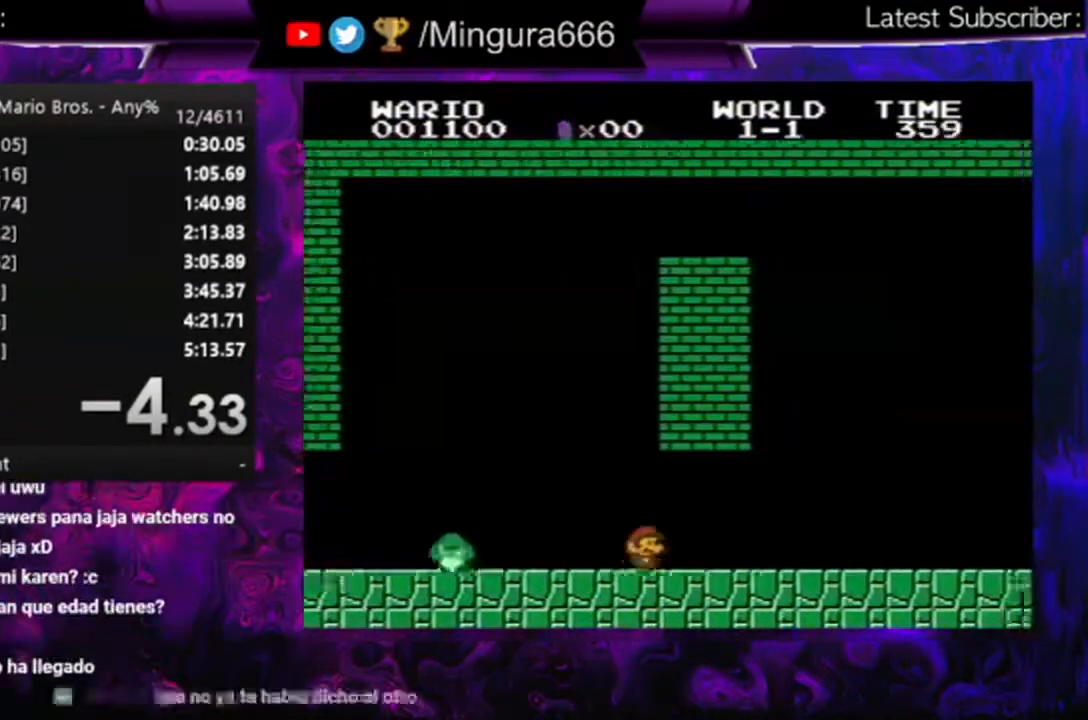
{"buttons": ["B", "DPAD_RIGHT"], "events": []}
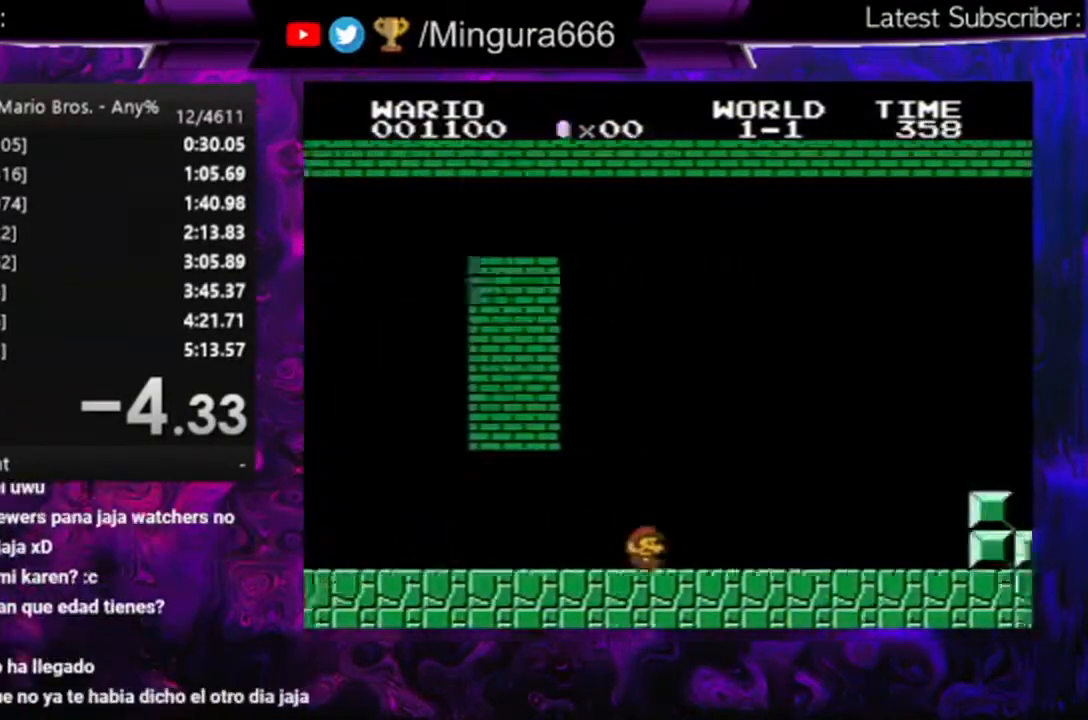
{"buttons": ["A", "B", "DPAD_RIGHT"], "events": [[300, "A", "down"]]}
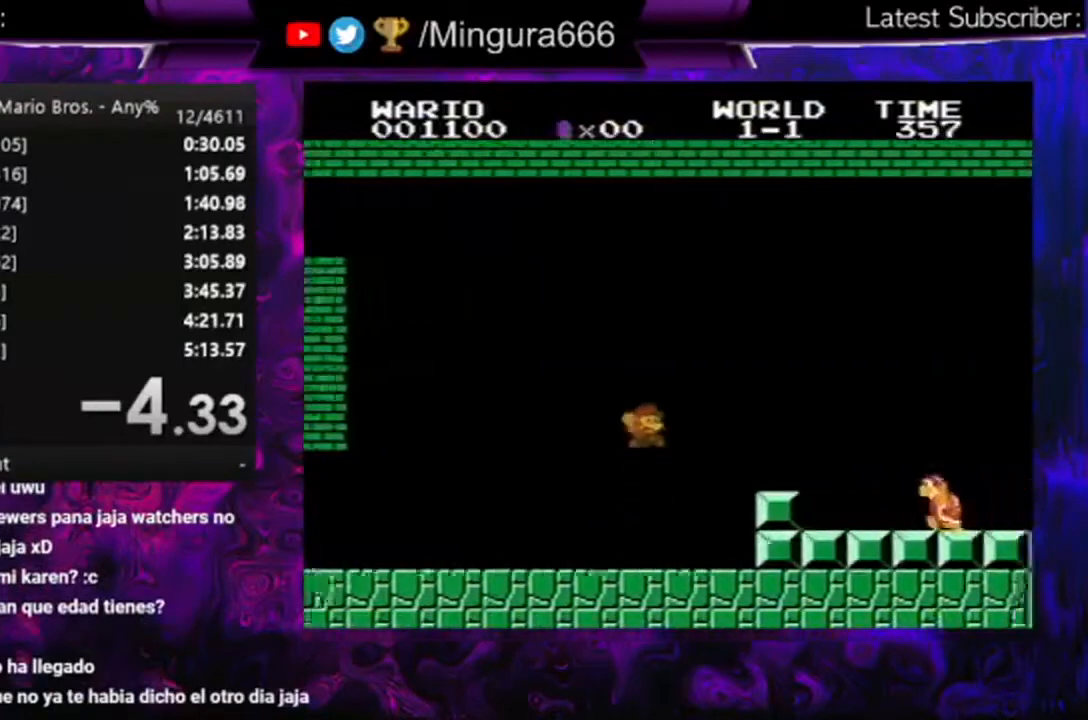
{"buttons": ["A", "B"], "events": [[67, "A", "up"], [67, "DPAD_RIGHT", "up"], [133, "DPAD_LEFT", "down"], [333, "A", "down"], [333, "DPAD_LEFT", "up"]]}
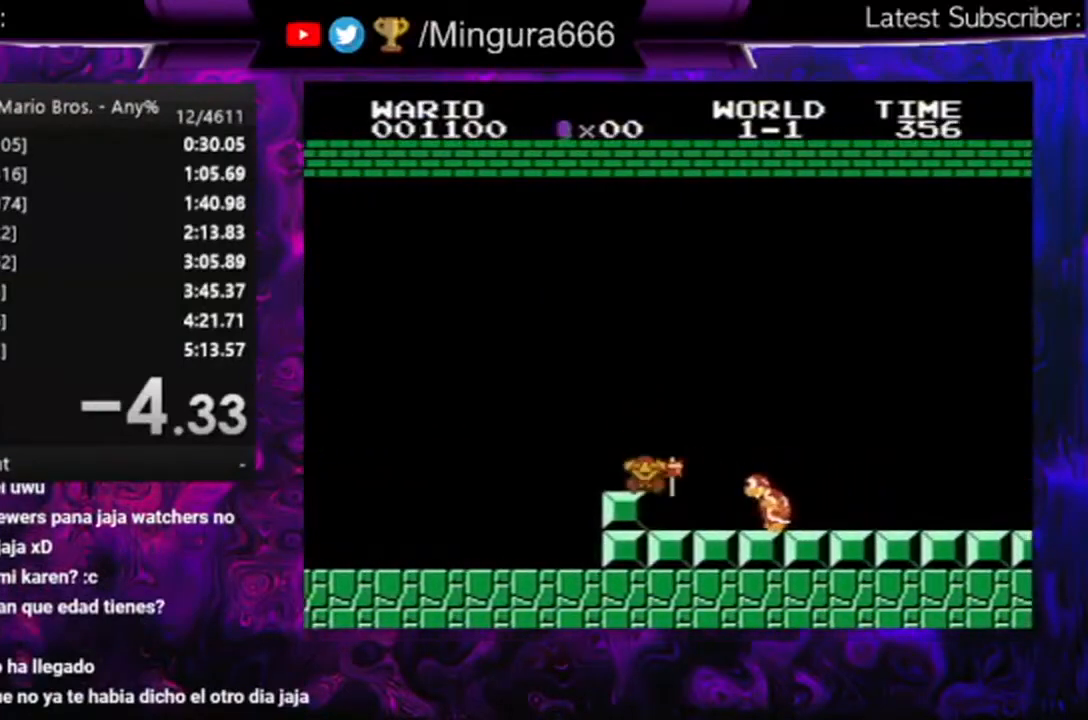
{"buttons": [], "events": [[200, "A", "up"], [267, "B", "up"]]}
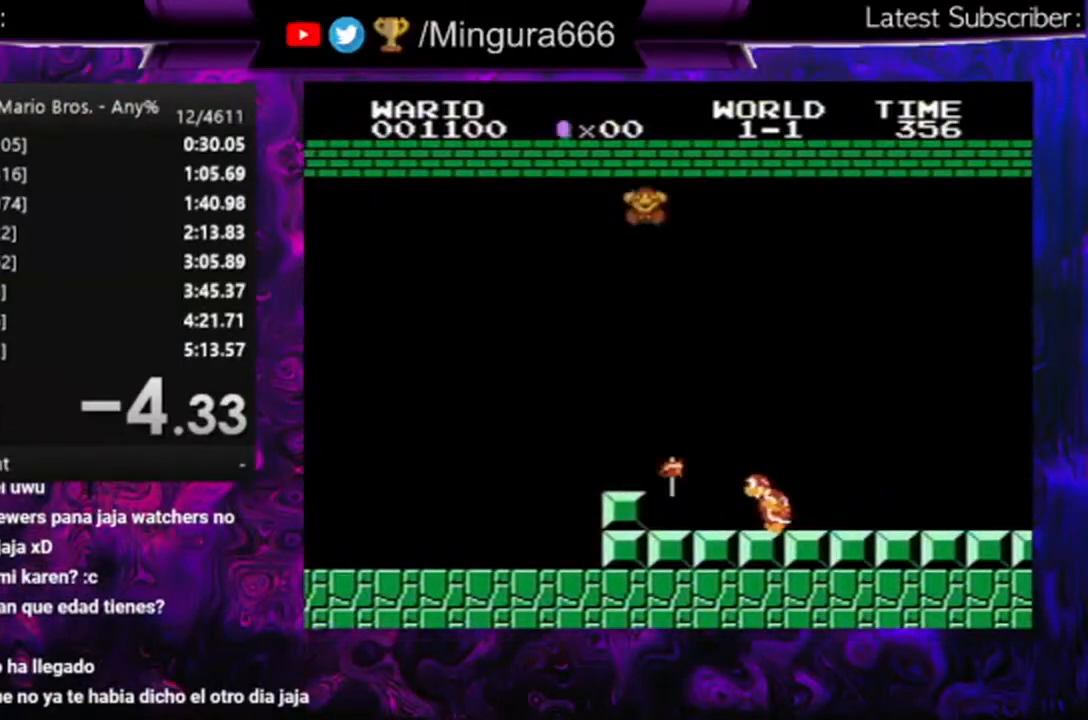
{"buttons": [], "events": []}
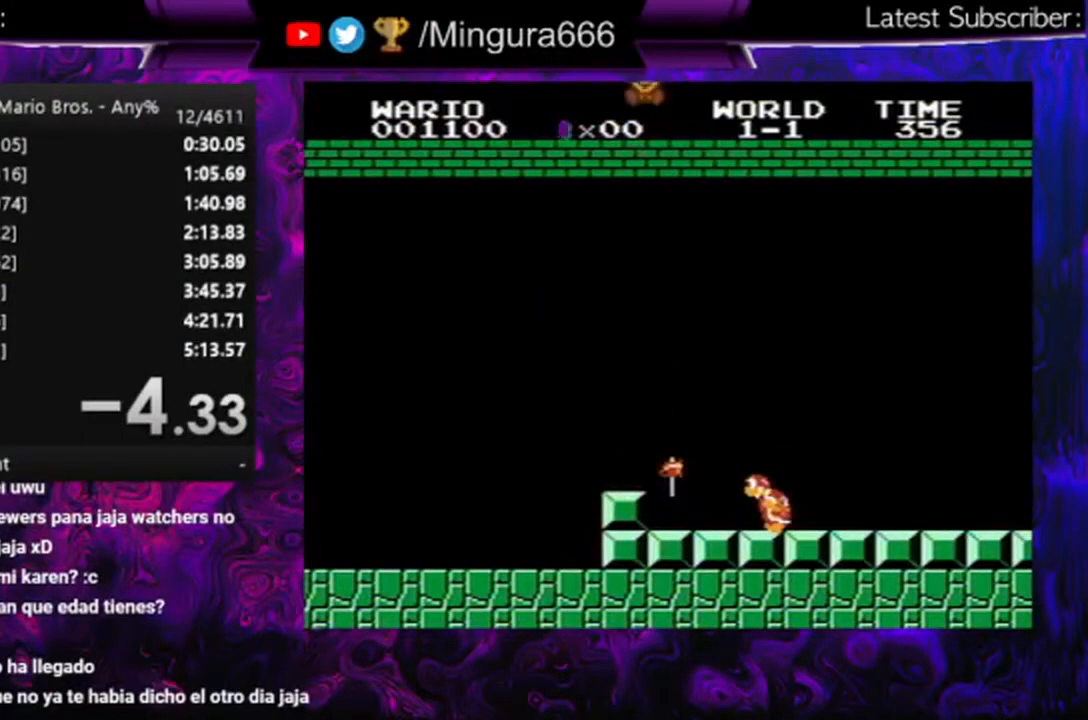
{"buttons": [], "events": []}
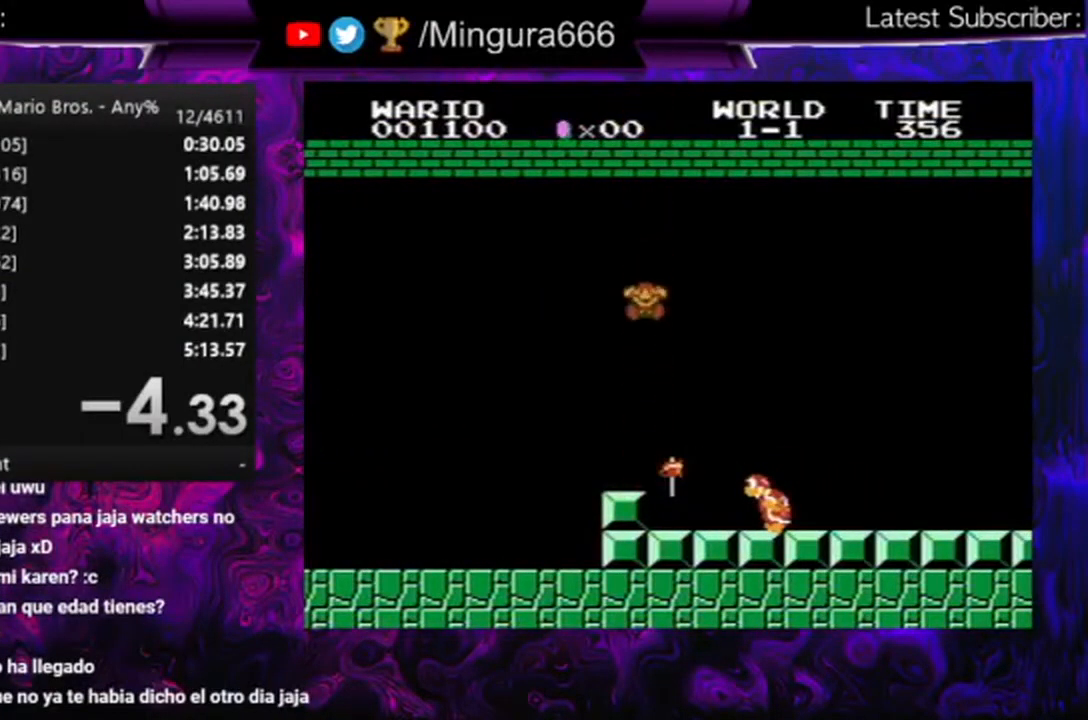
{"buttons": [], "events": []}
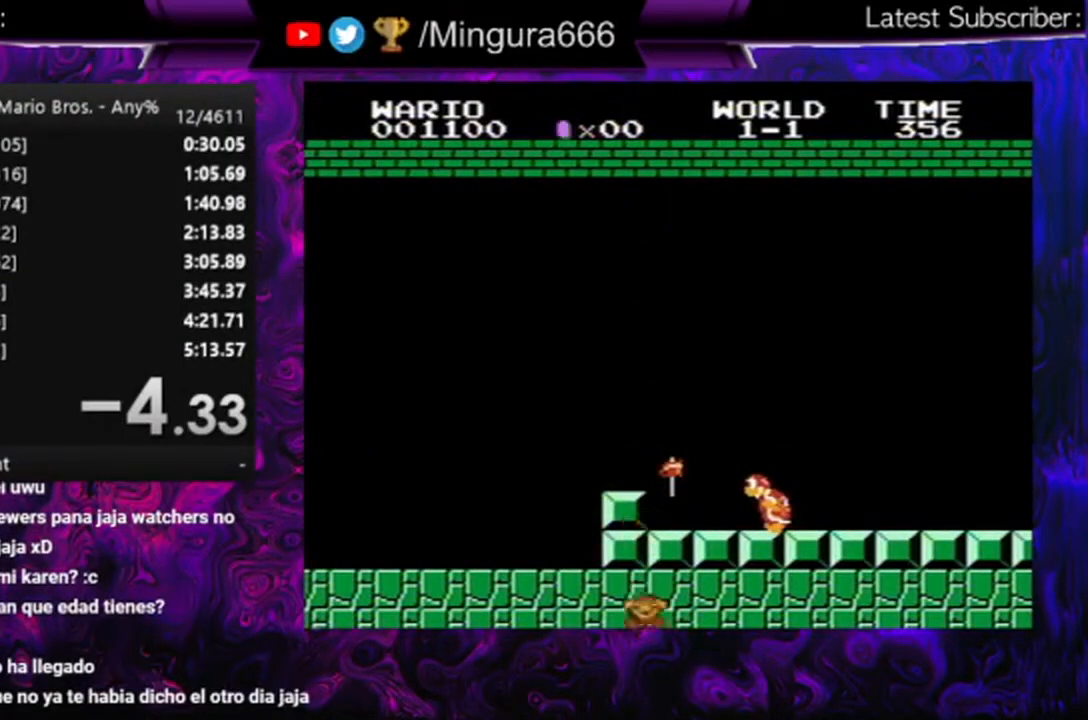
{"buttons": [], "events": []}
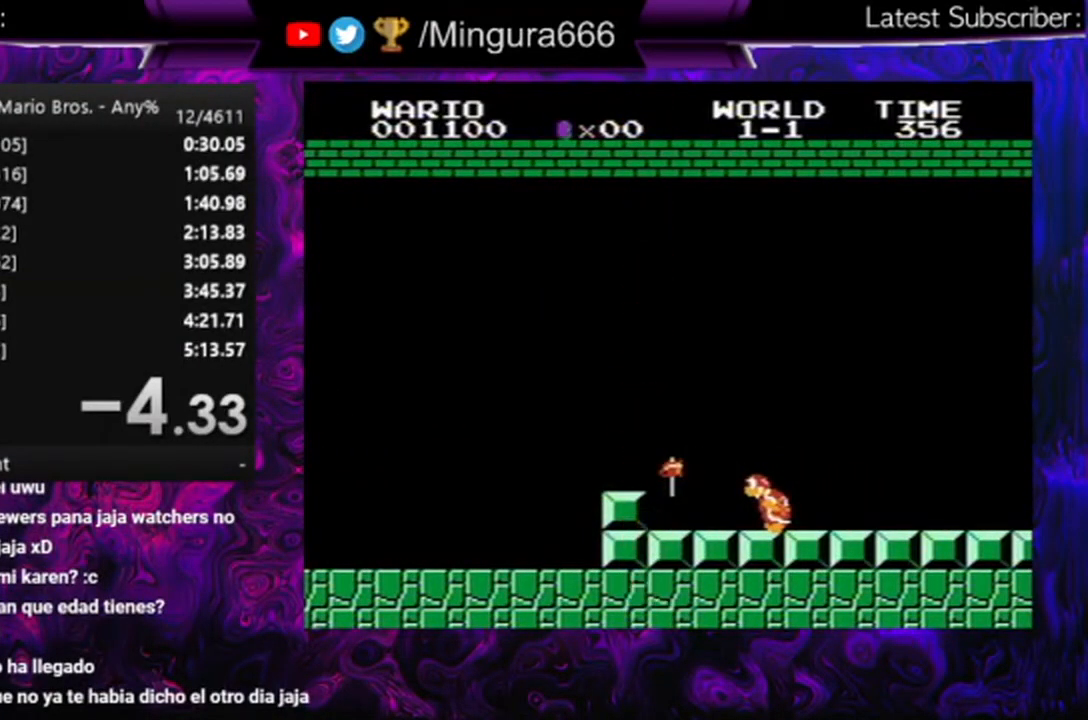
{"buttons": [], "events": []}
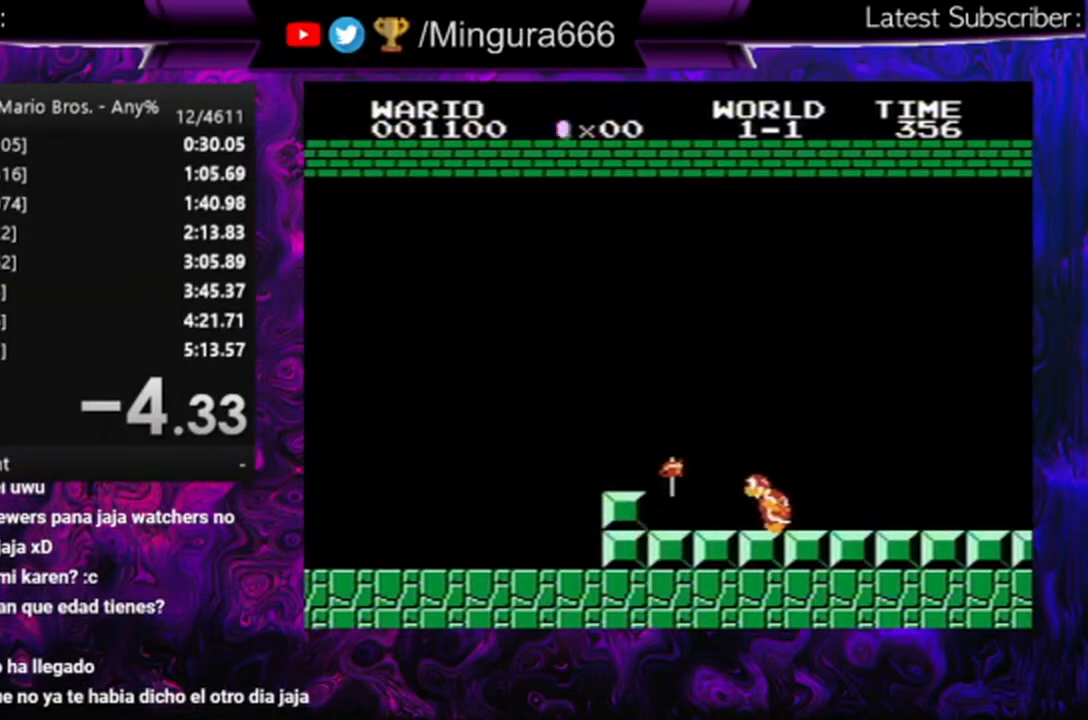
{"buttons": ["B", "DPAD_RIGHT"], "events": [[233, "B", "down"], [233, "DPAD_RIGHT", "down"]]}
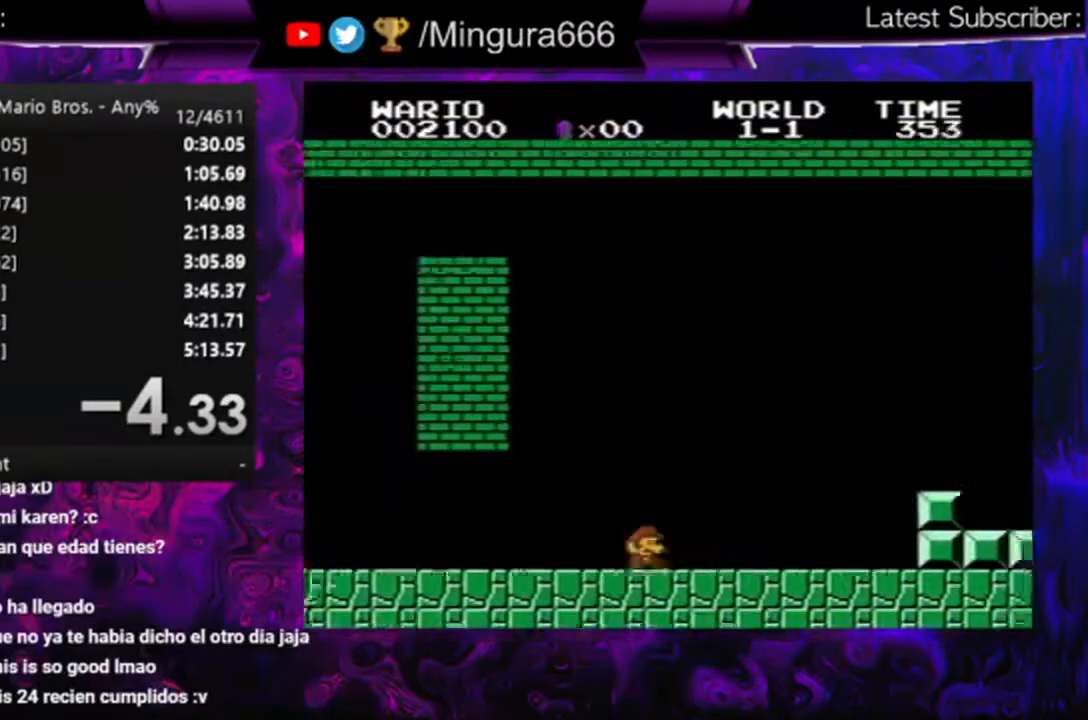
{"buttons": ["B", "DPAD_RIGHT"], "events": [[133, "A", "down"], [400, "A", "up"]]}
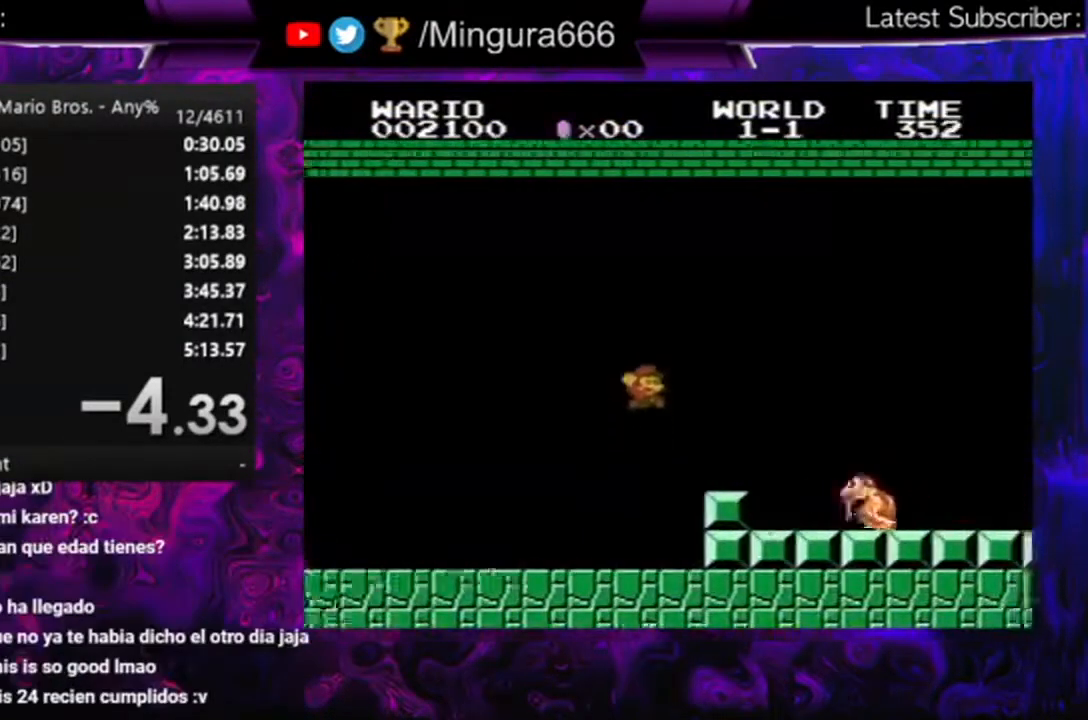
{"buttons": ["B", "DPAD_RIGHT"], "events": [[200, "A", "down"], [400, "A", "up"]]}